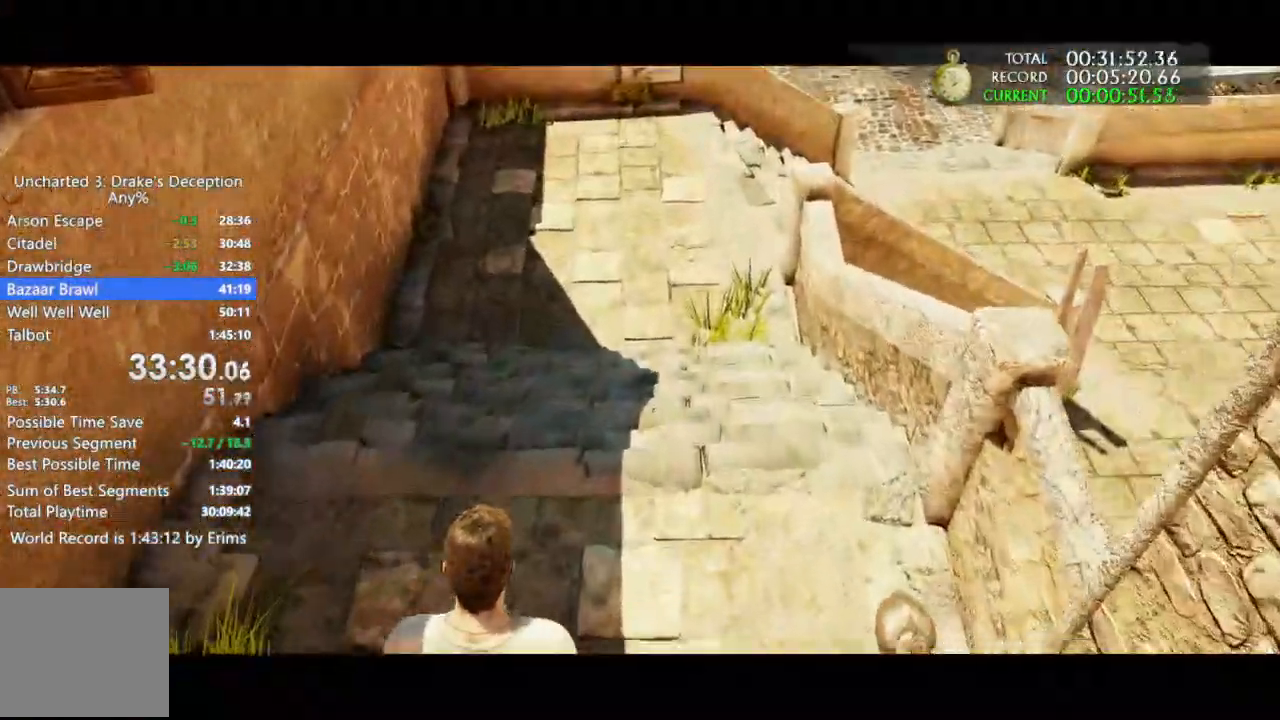
Gameplay with a controller (PlayStation layout); each line is a JSON object with the inputs held at the frame after it (dt_ms = milliseconds from this image to that frame). "events" lists button and stick changes between this image and that frame as [ms after this image, input, new state], when the widget could be followed in between. Not read: DPAD_LEFT R3.
{"dt_ms": 1000, "buttons": [], "left_stick": "up", "right_stick": "left"}
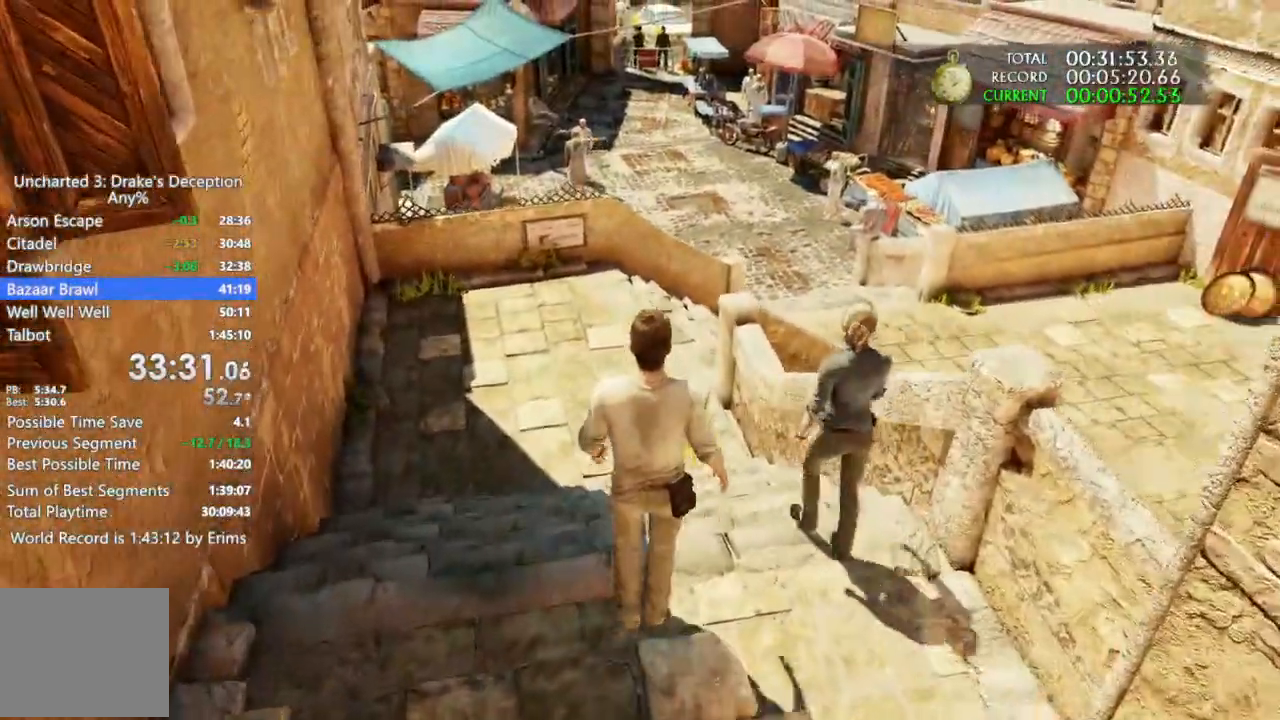
{"dt_ms": 500, "buttons": ["DPAD_UP"], "left_stick": "up", "right_stick": "center"}
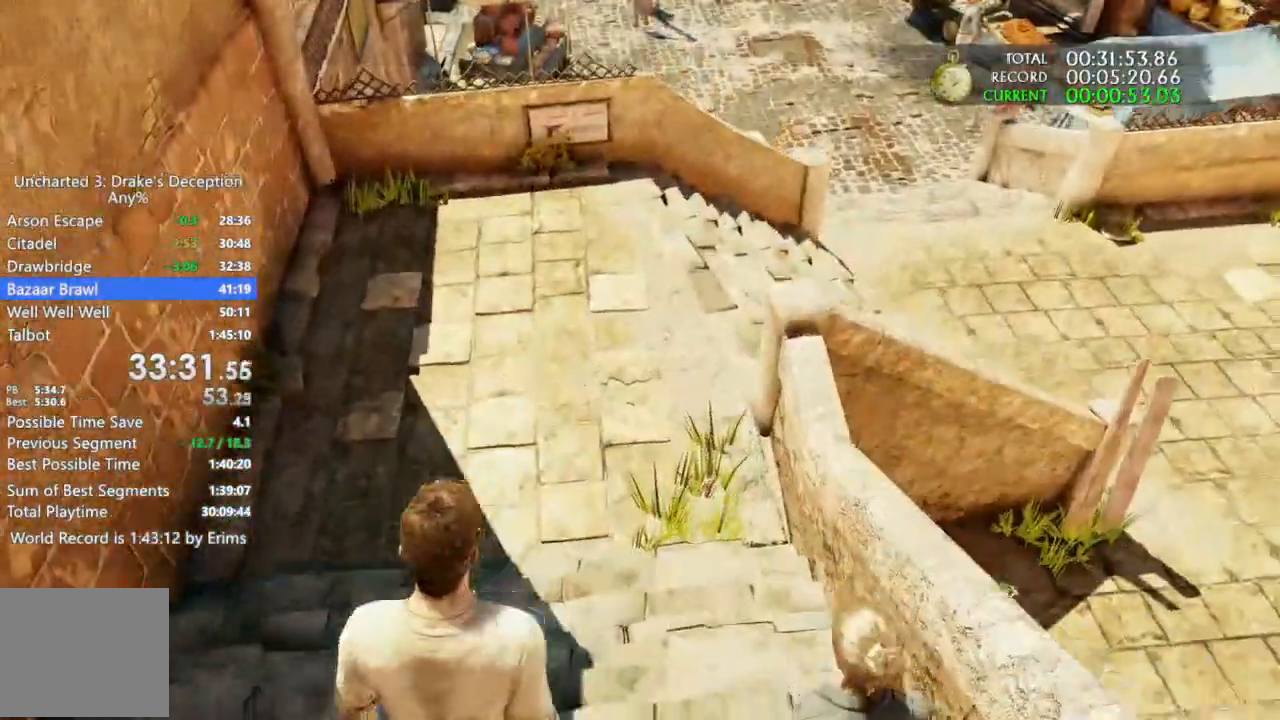
{"dt_ms": 500, "buttons": ["DPAD_UP"], "left_stick": "up", "right_stick": "center", "events": []}
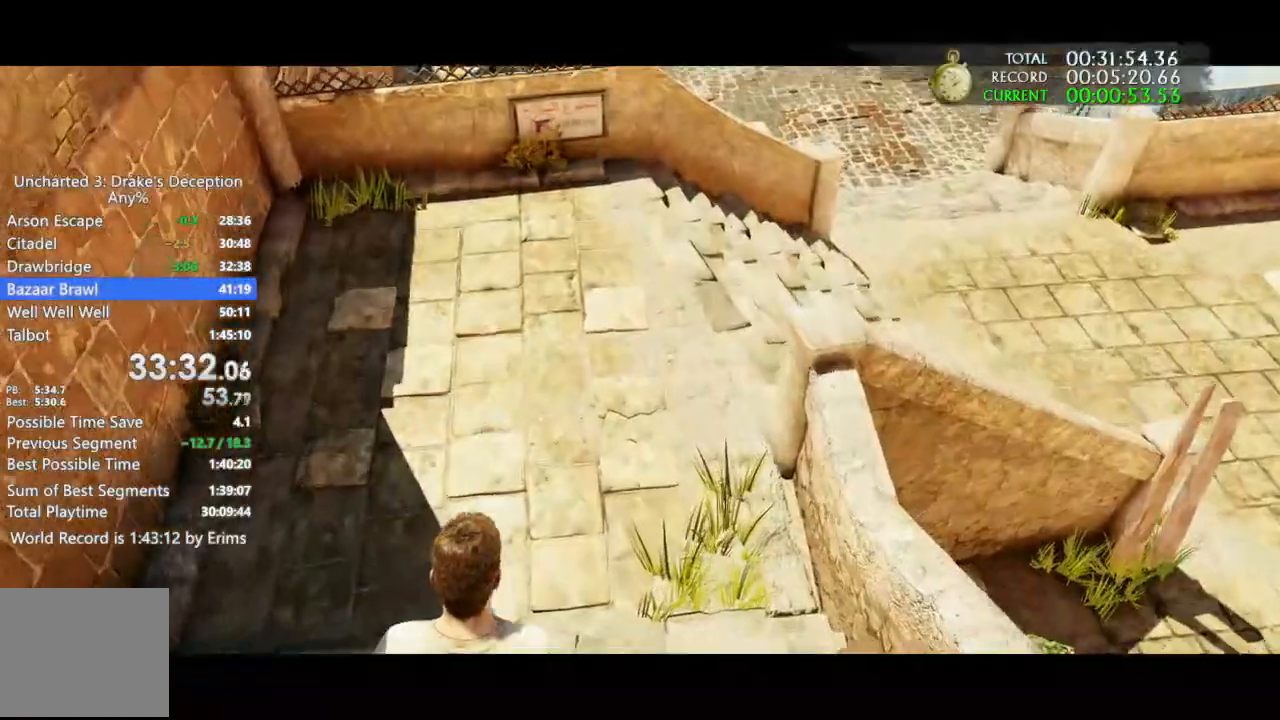
{"dt_ms": 500, "buttons": ["DPAD_UP"], "left_stick": "up", "right_stick": "center", "events": []}
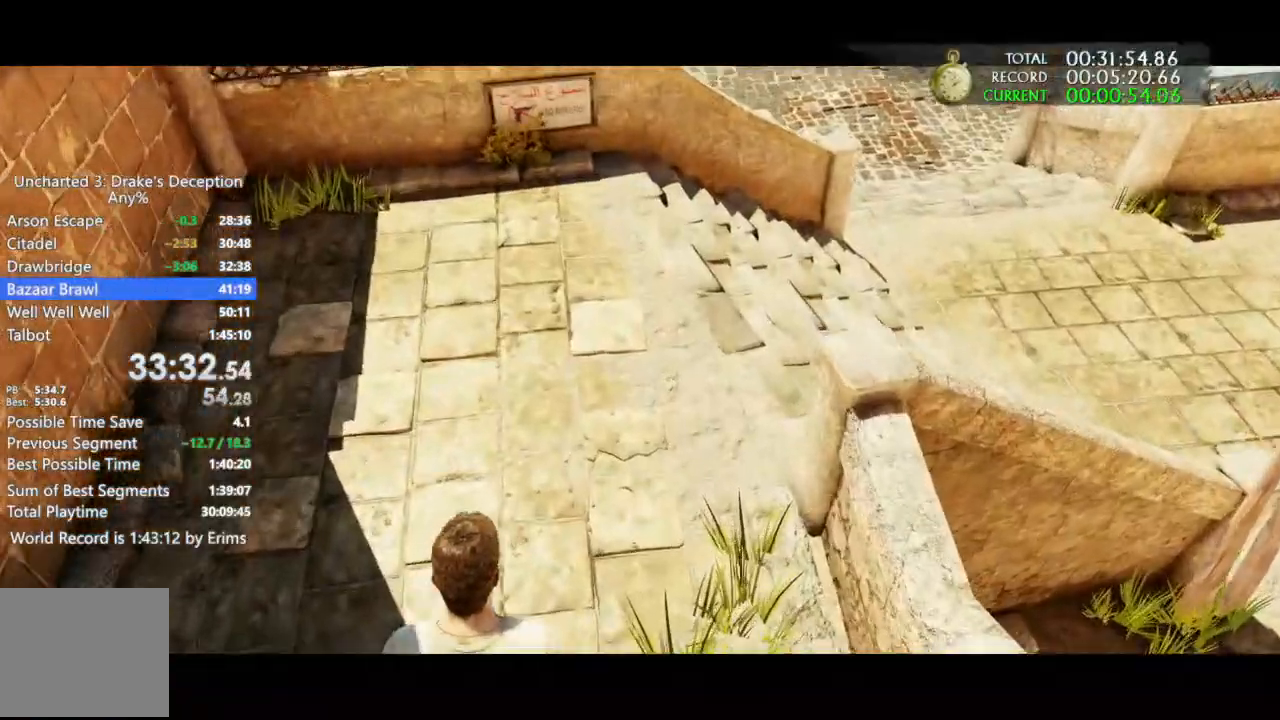
{"dt_ms": 500, "buttons": [], "left_stick": "up", "right_stick": "center", "events": [[200, "DPAD_UP", "up"]]}
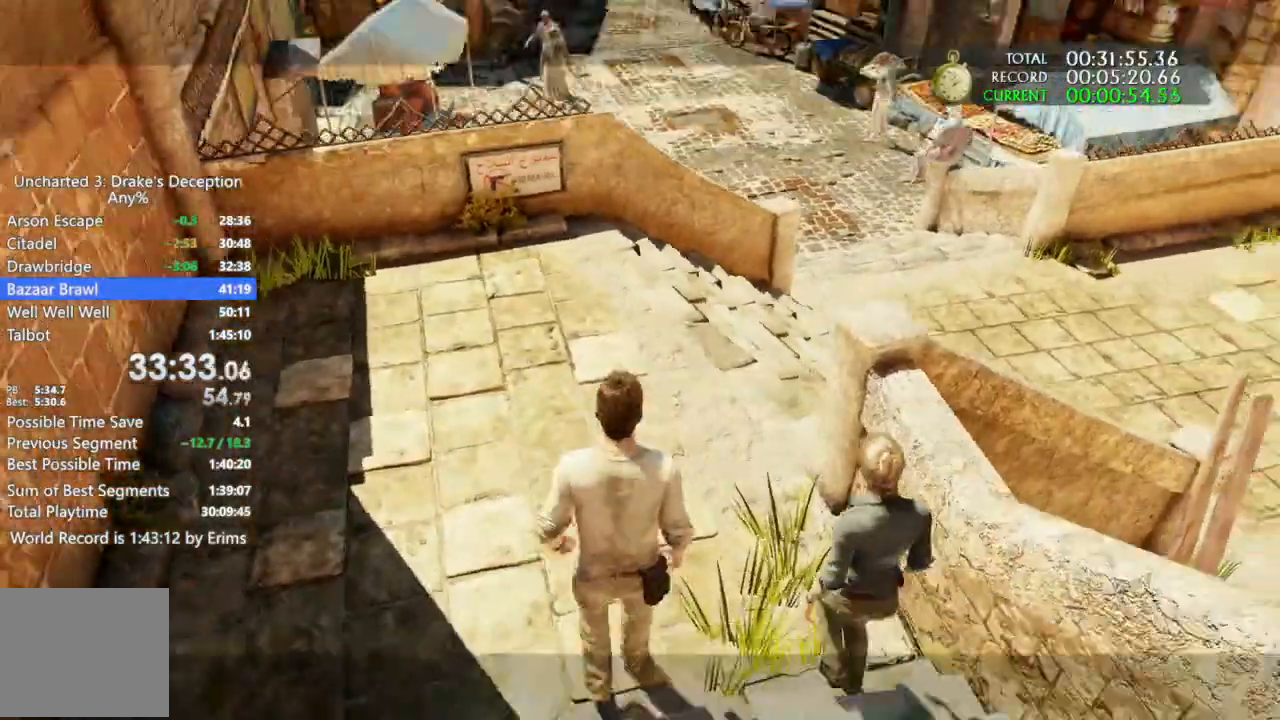
{"dt_ms": 1000, "buttons": [], "left_stick": "up", "right_stick": "center", "events": [[200, "right_stick", "right"], [733, "right_stick", "center"]]}
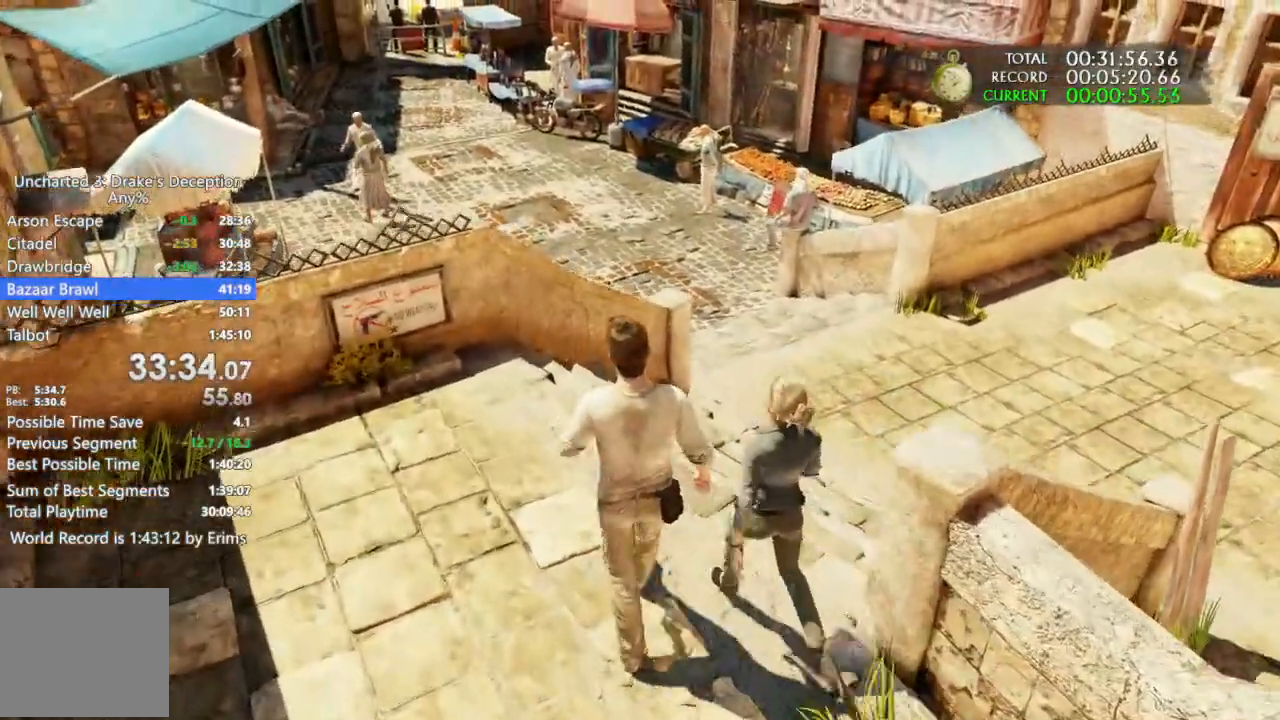
{"dt_ms": 1000, "buttons": ["DPAD_UP"], "left_stick": "right", "right_stick": "down"}